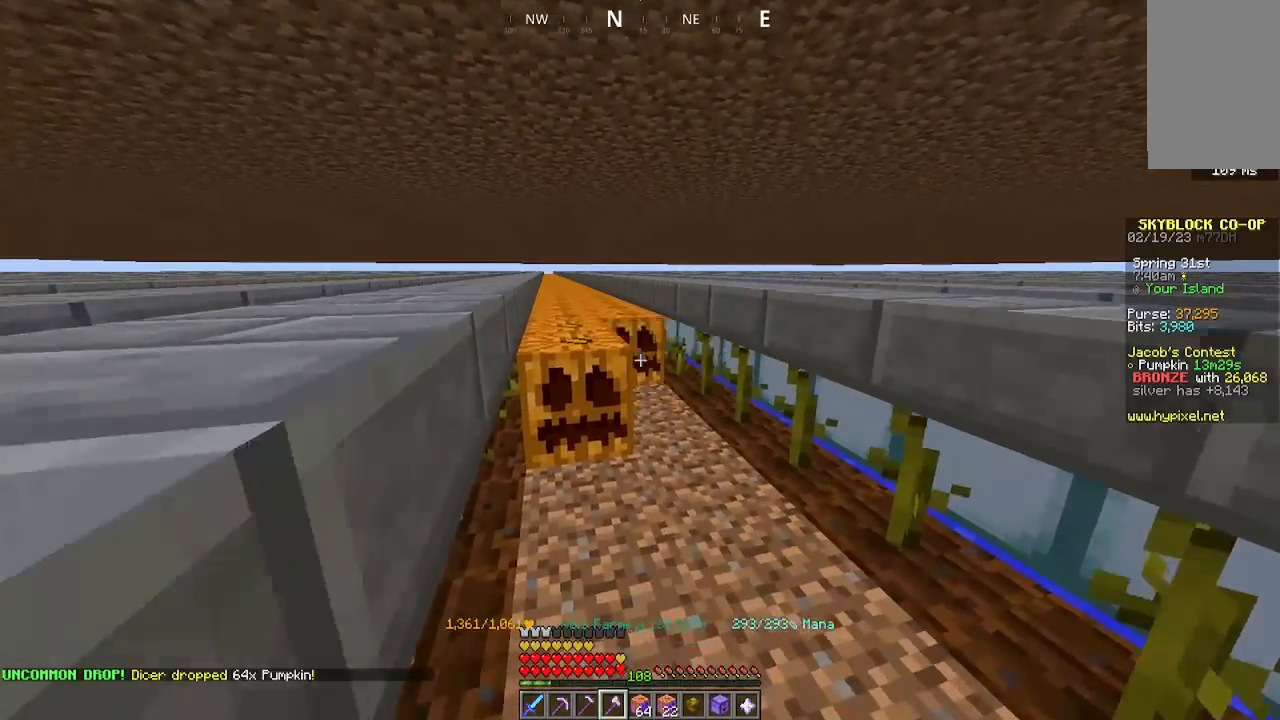
Gameplay with keyboard and mouse; each line is a JSON object with the keys and mouse buttons held at the frame after it. "events" lists presses ("down") and releases ("up") of "a", "d", "s", "space", "w", "mouse_left" and "mouse_right" between this image and that frame as [ms after this image, input, new state], when the widget could be followed in between. "mouse_left", "mouse_right" = the "left", "right" buttons of the "mouse" list. No other keys are recorded. Fast repeated clicks can show as one long hold. Mouse movement is not recorded.
{"keys": ["a", "w"], "mouse": ["left"], "events": []}
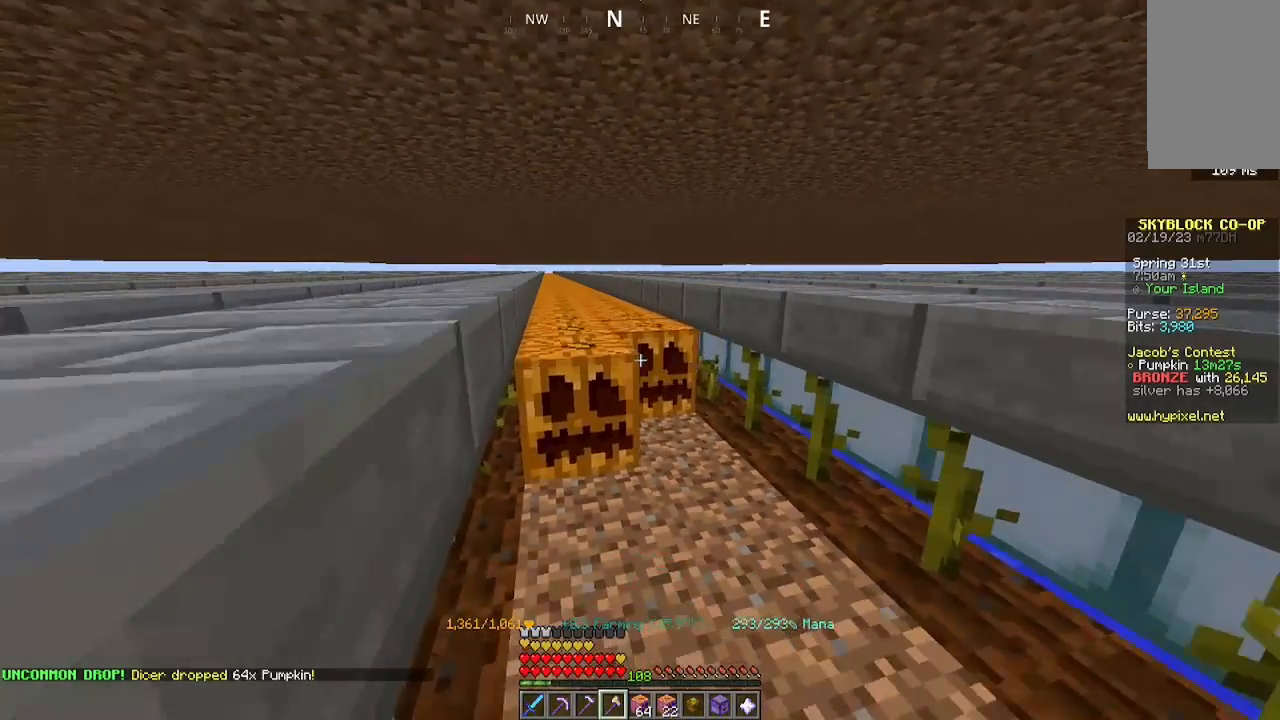
{"keys": ["a", "w"], "mouse": ["left"], "events": []}
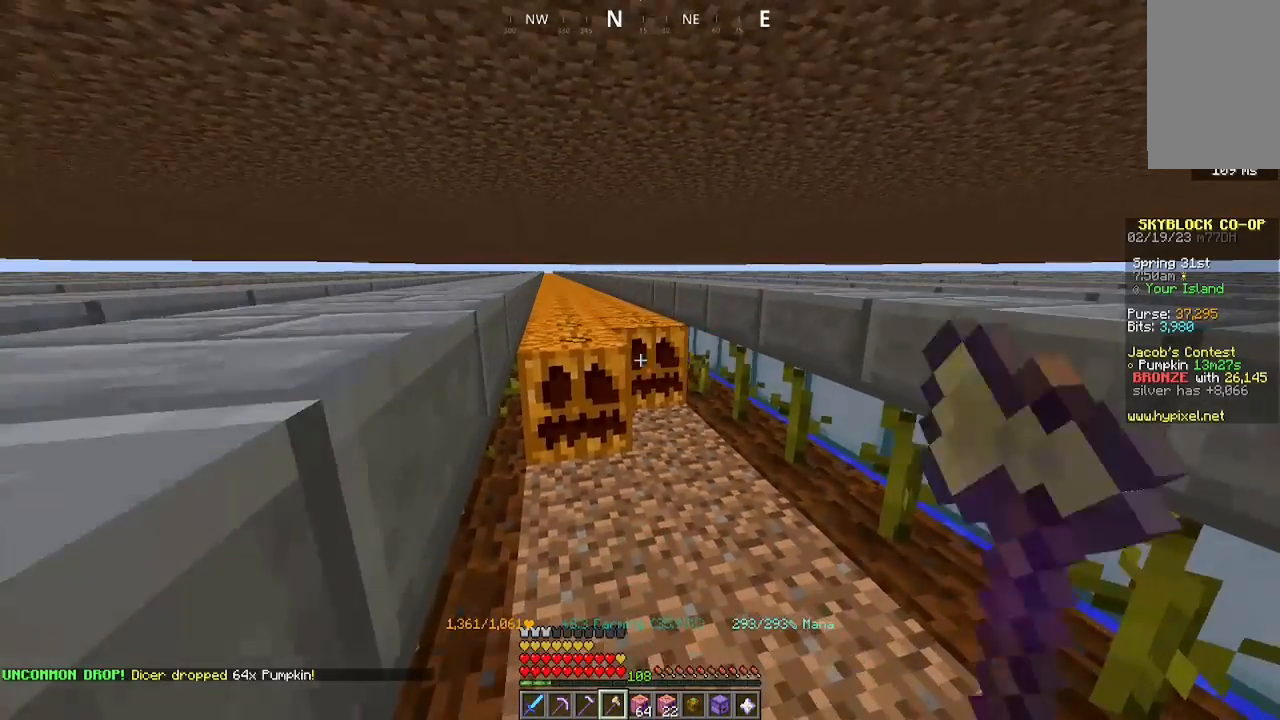
{"keys": ["a", "w"], "mouse": ["left"], "events": []}
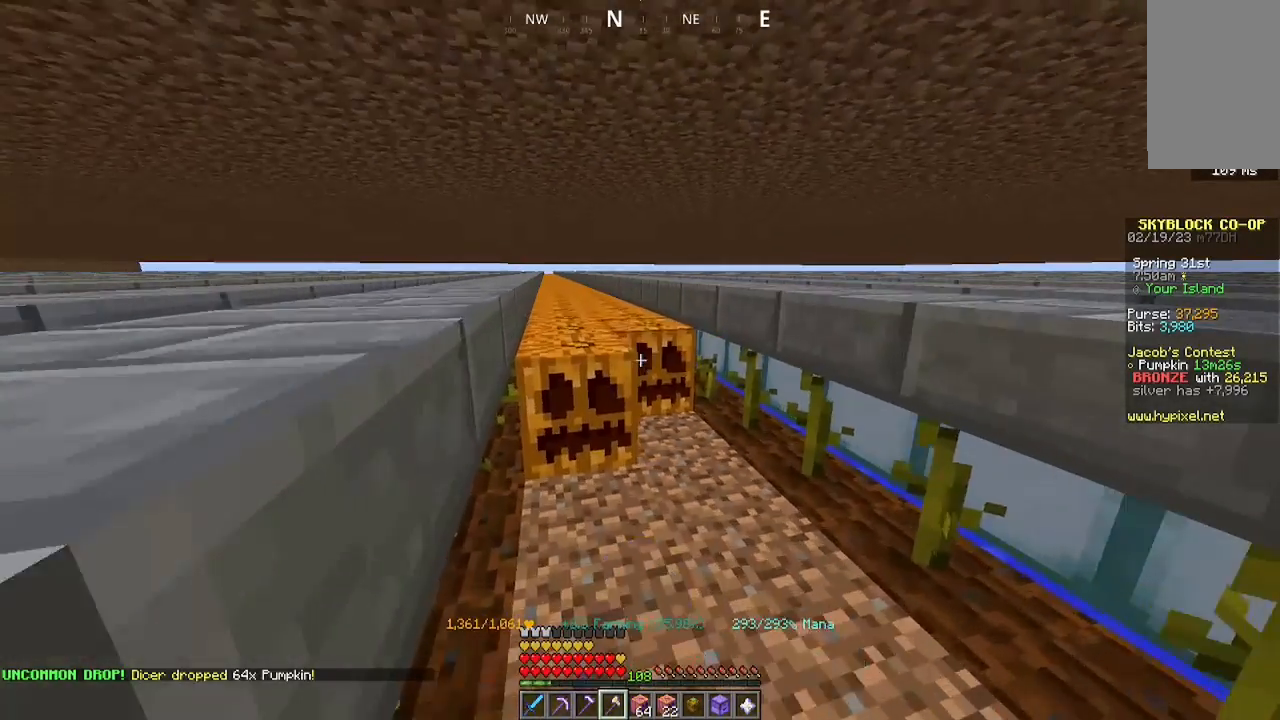
{"keys": ["a", "w"], "mouse": ["left"], "events": []}
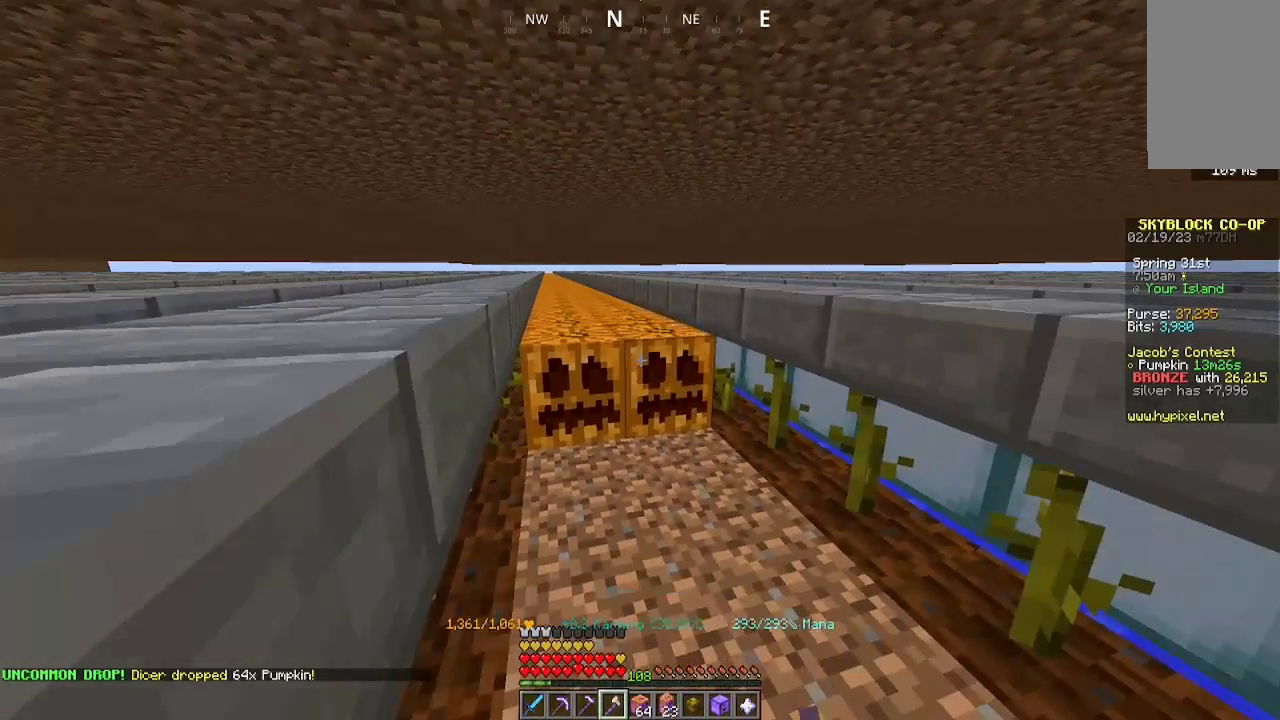
{"keys": ["a", "w"], "mouse": ["left"], "events": []}
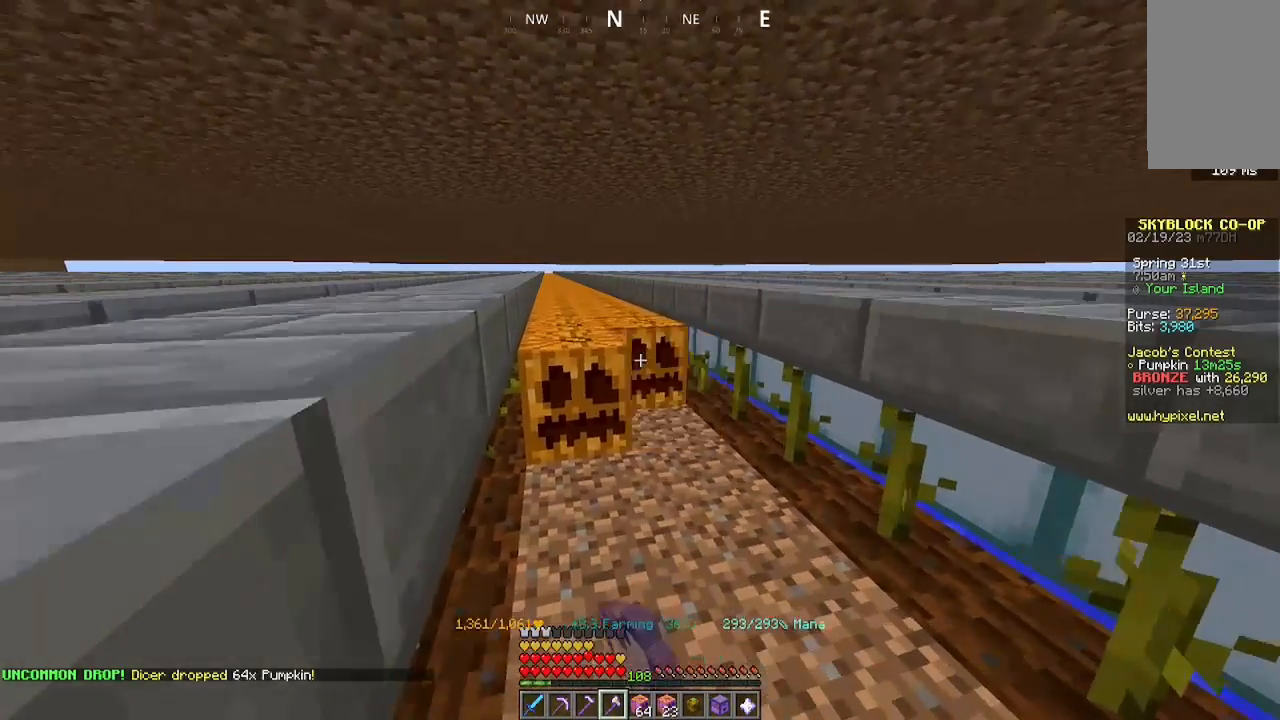
{"keys": ["a", "w"], "mouse": ["left"], "events": []}
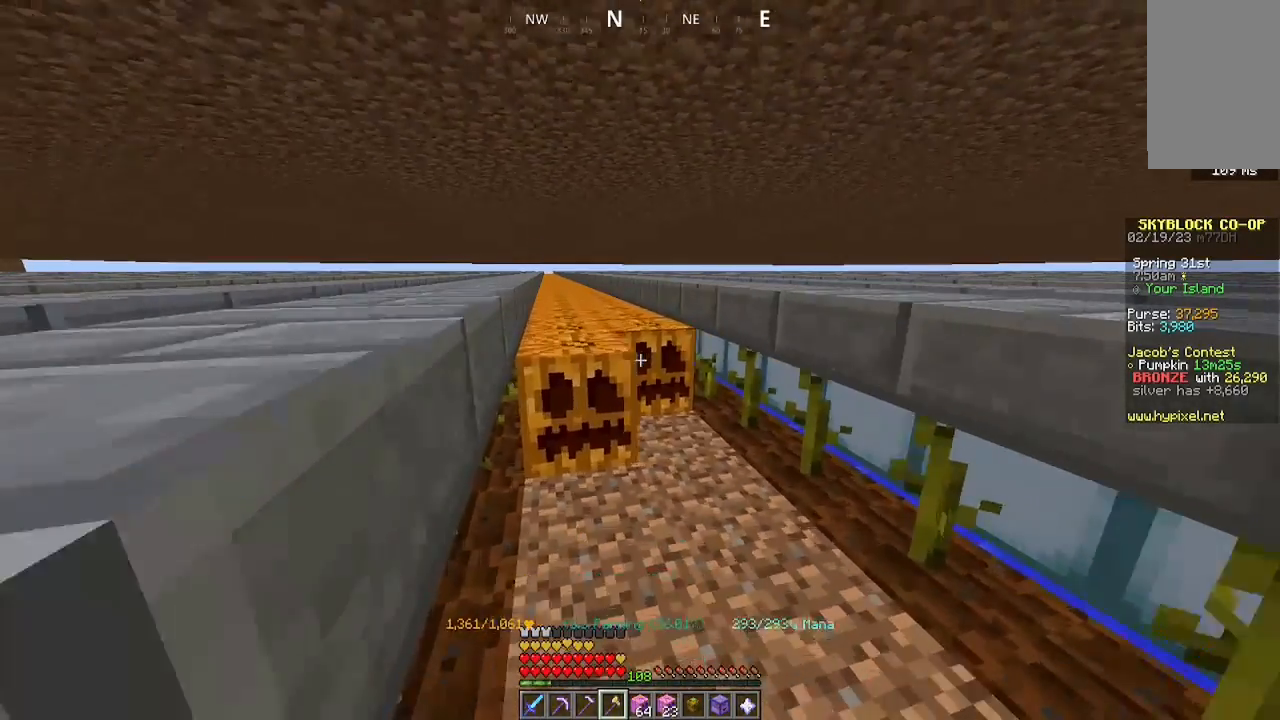
{"keys": ["a", "w"], "mouse": ["left"], "events": []}
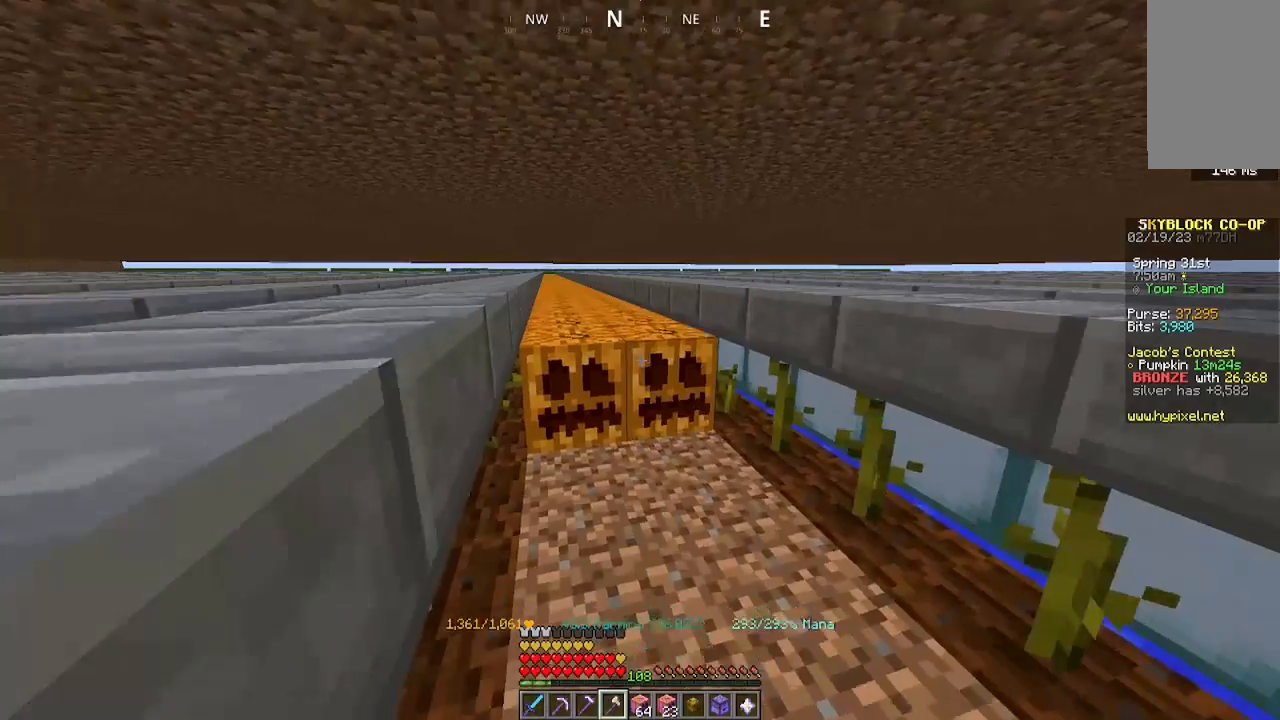
{"keys": ["a", "w"], "mouse": ["left"], "events": []}
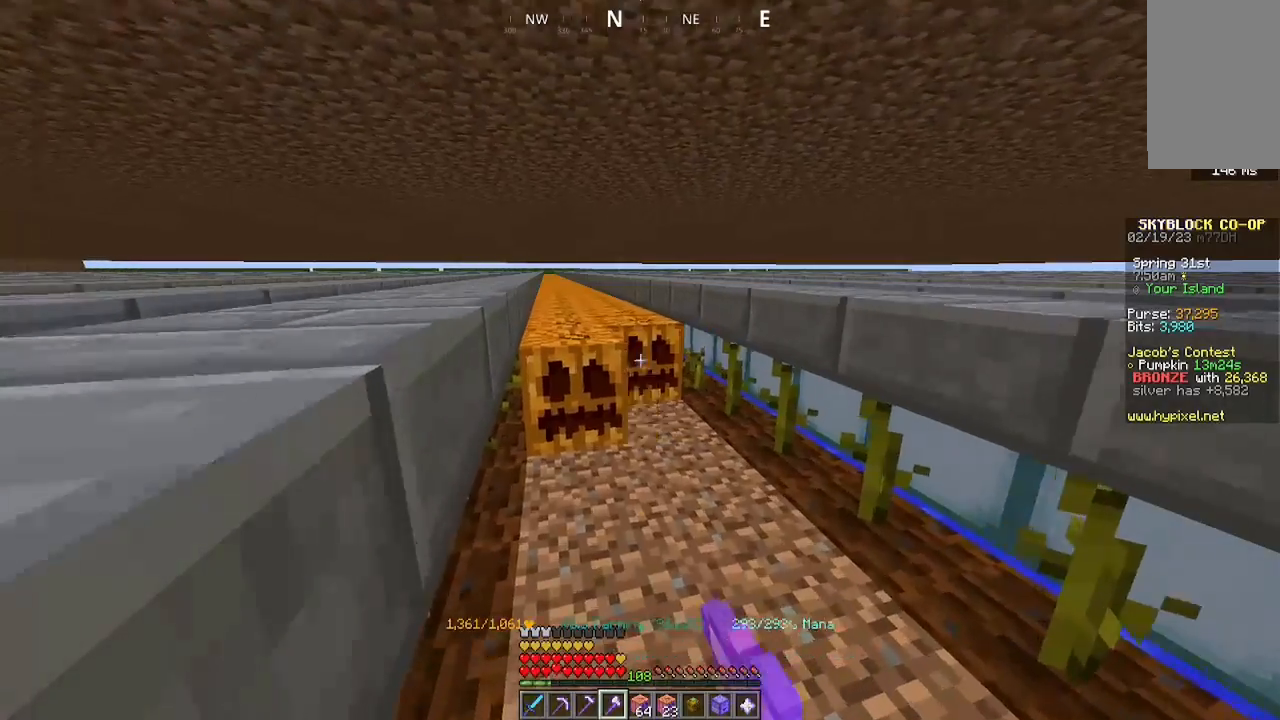
{"keys": ["a", "w"], "mouse": ["left"], "events": []}
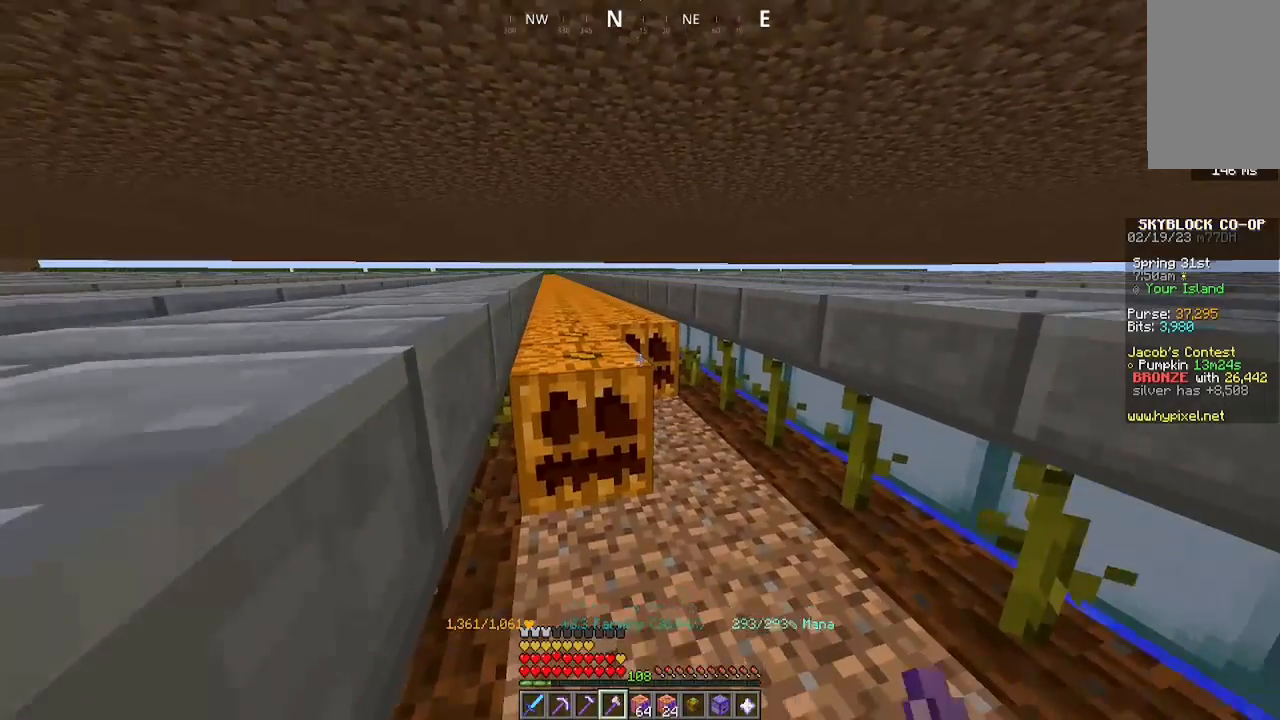
{"keys": ["a", "w"], "mouse": ["left"], "events": []}
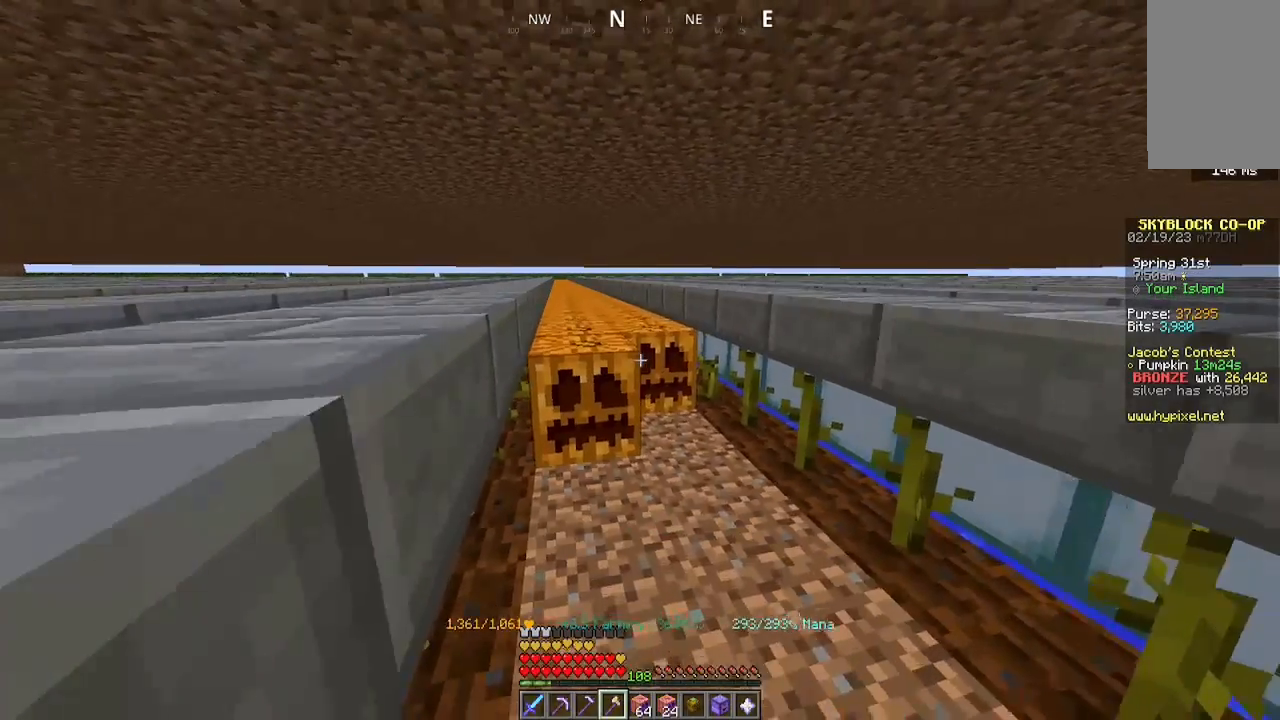
{"keys": ["a", "w"], "mouse": ["left"], "events": []}
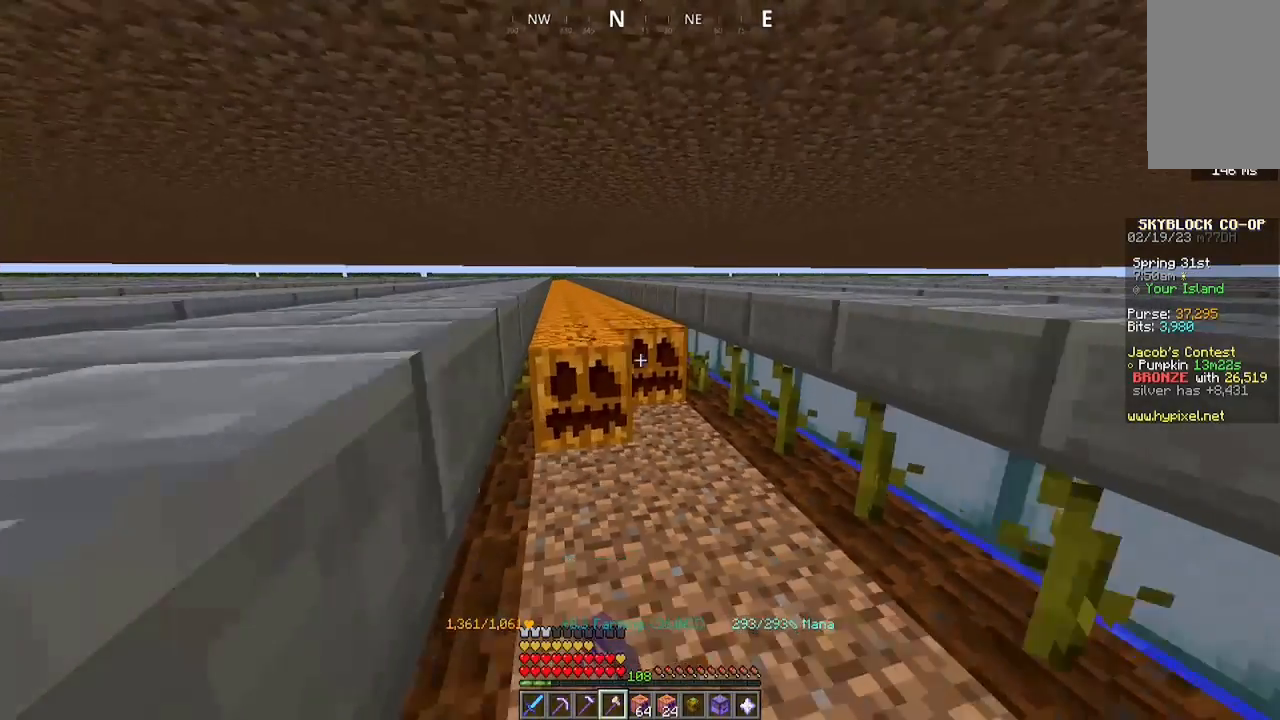
{"keys": ["a", "w"], "mouse": ["left"], "events": []}
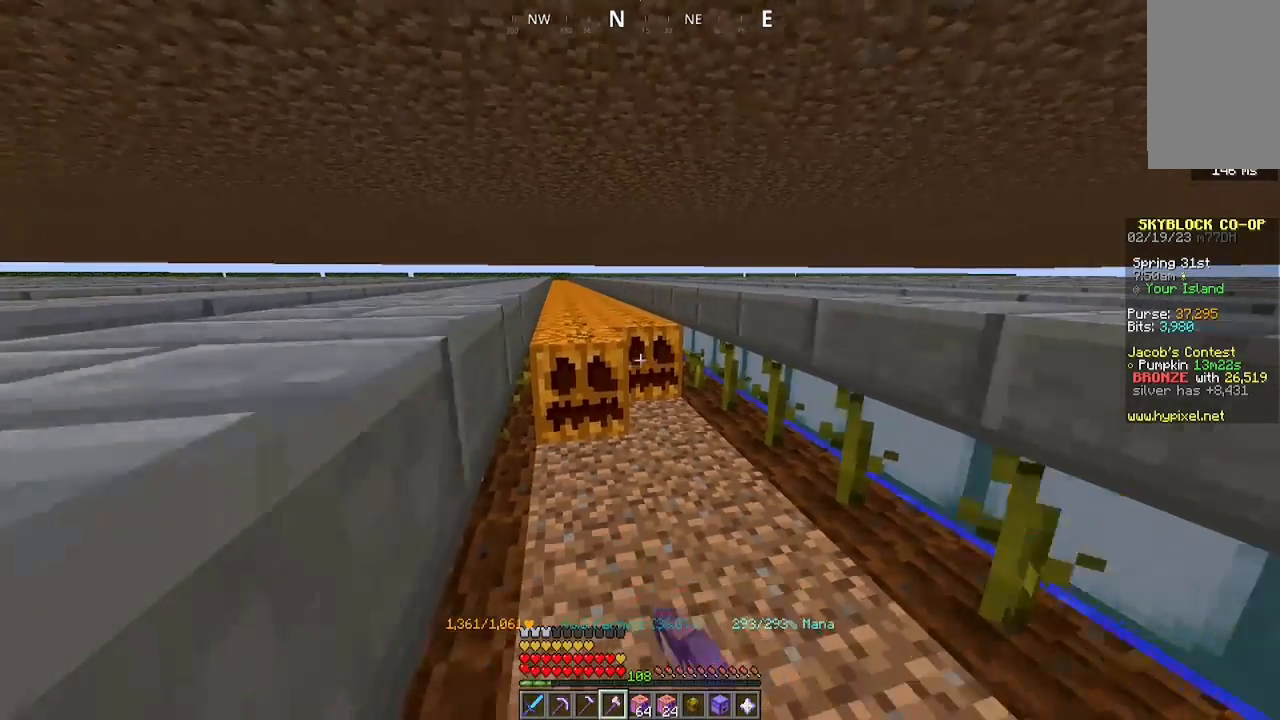
{"keys": ["a", "w"], "mouse": ["left"], "events": []}
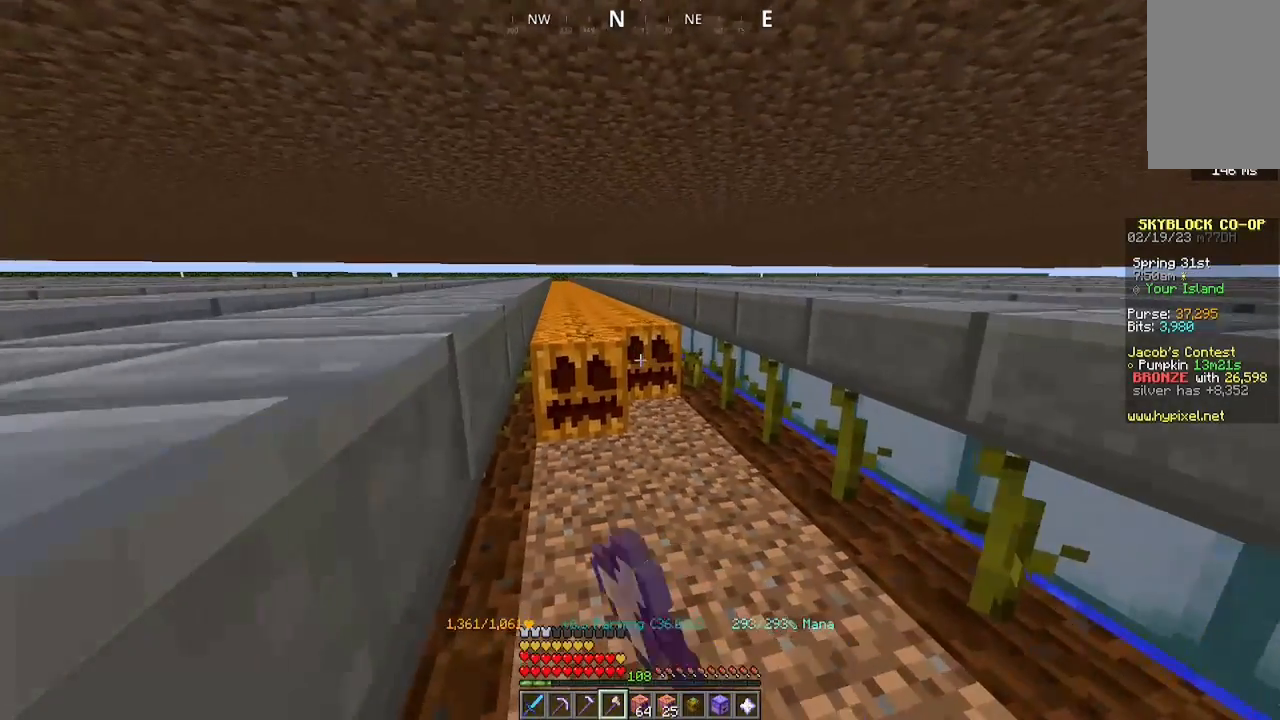
{"keys": ["a", "w"], "mouse": ["left"], "events": []}
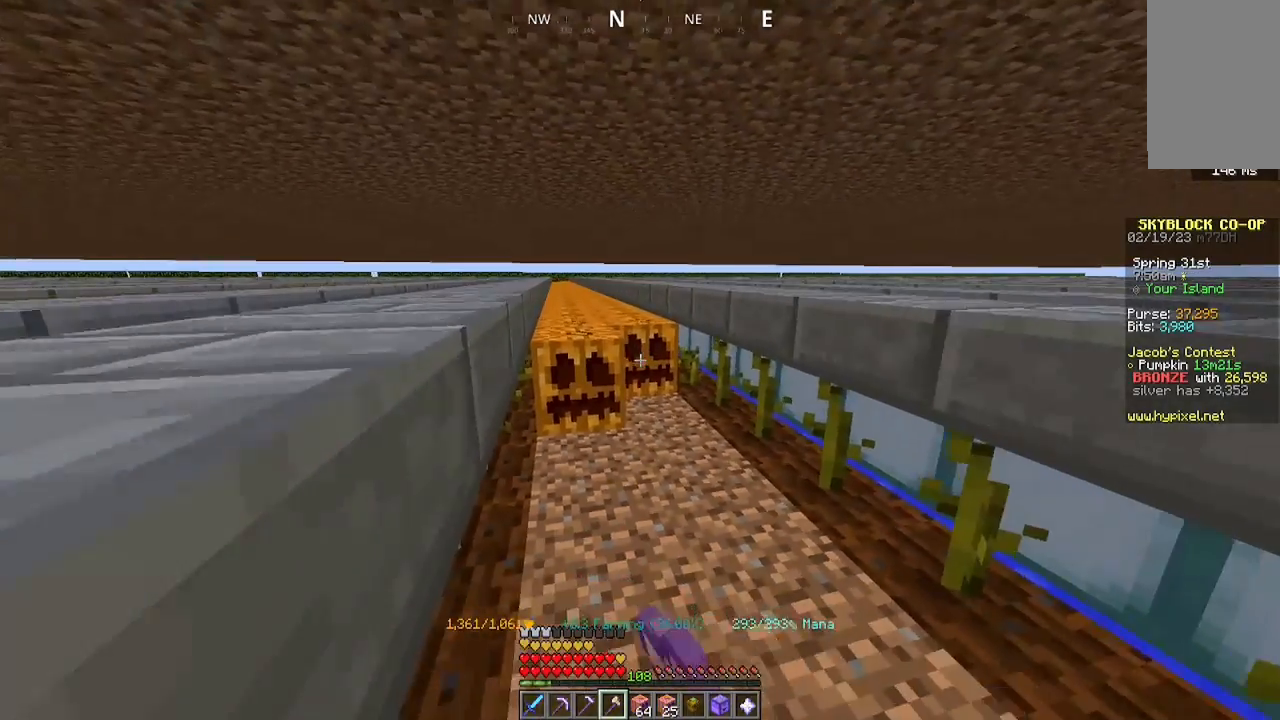
{"keys": ["a", "w"], "mouse": ["left"], "events": []}
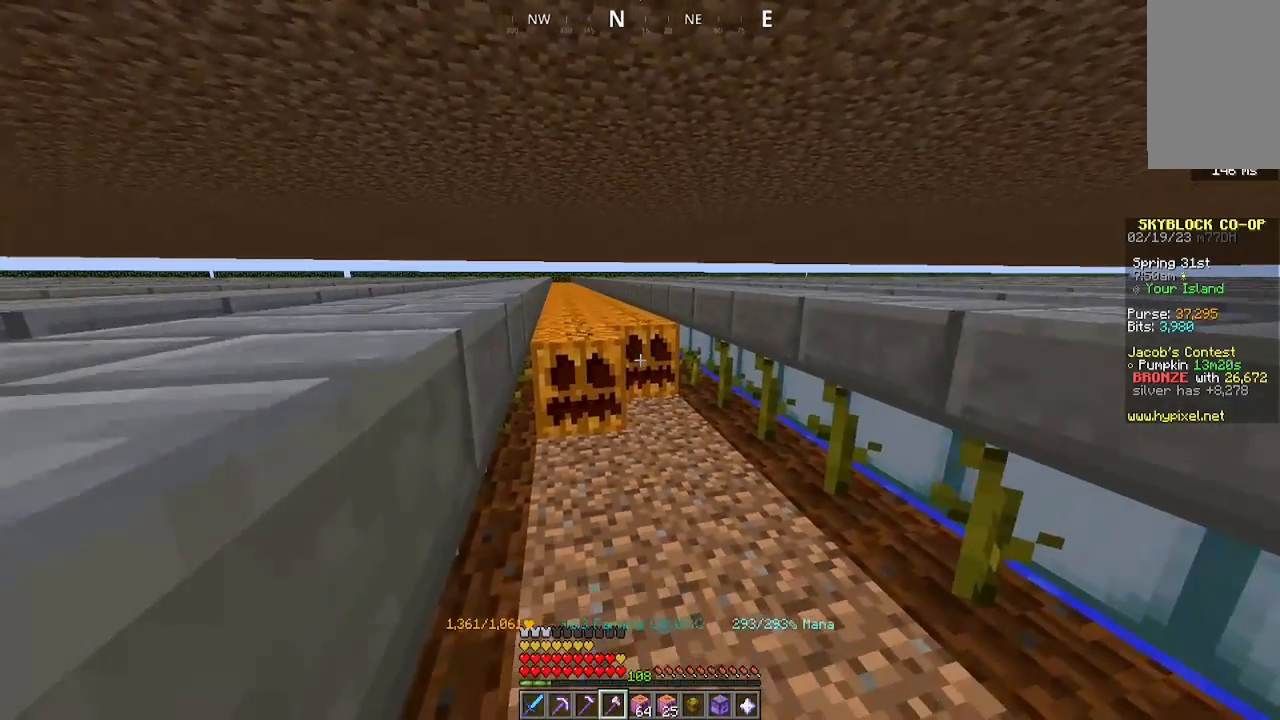
{"keys": ["a", "w"], "mouse": ["left"], "events": []}
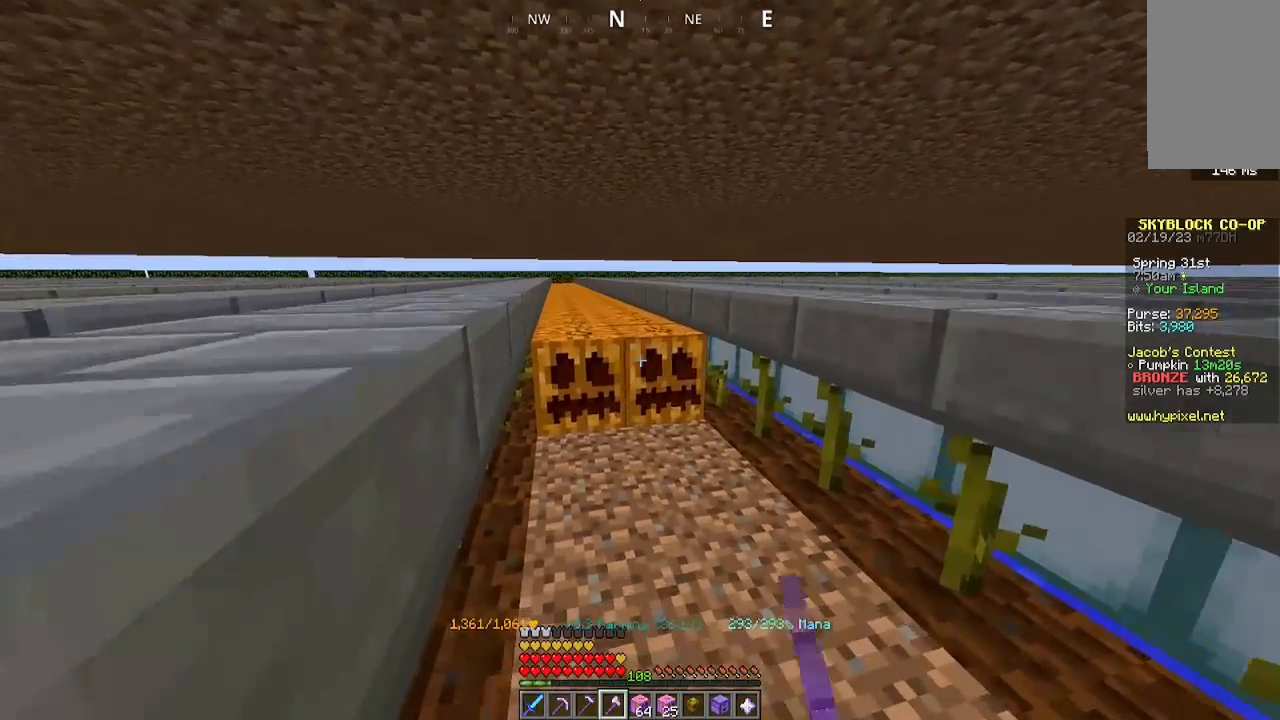
{"keys": ["a", "w"], "mouse": ["left"], "events": []}
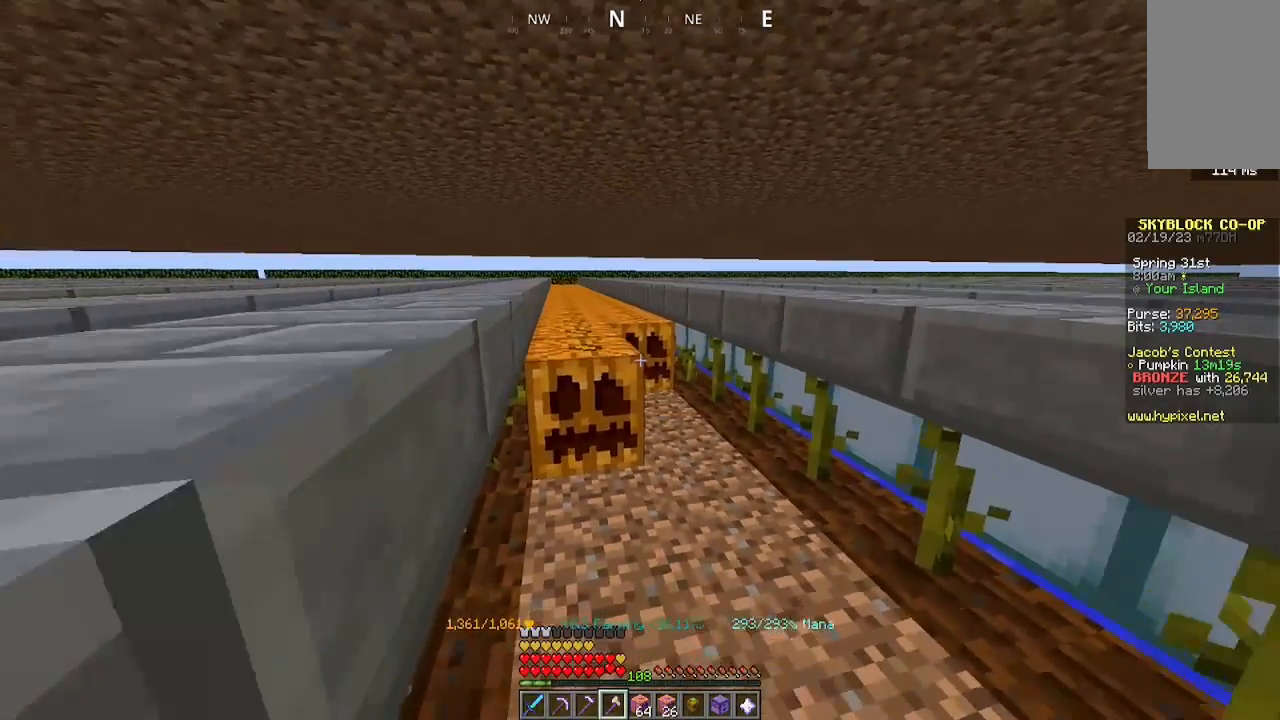
{"keys": ["a", "w"], "mouse": ["left"], "events": []}
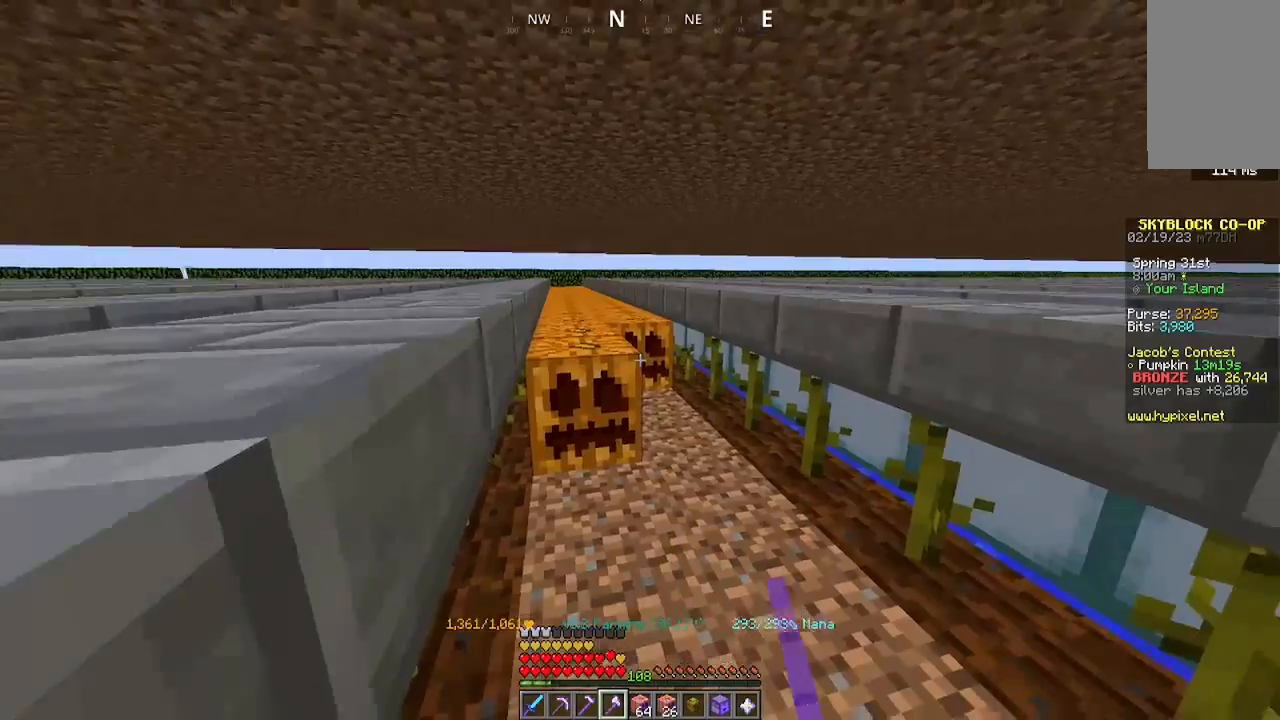
{"keys": ["a", "w"], "mouse": ["left"], "events": []}
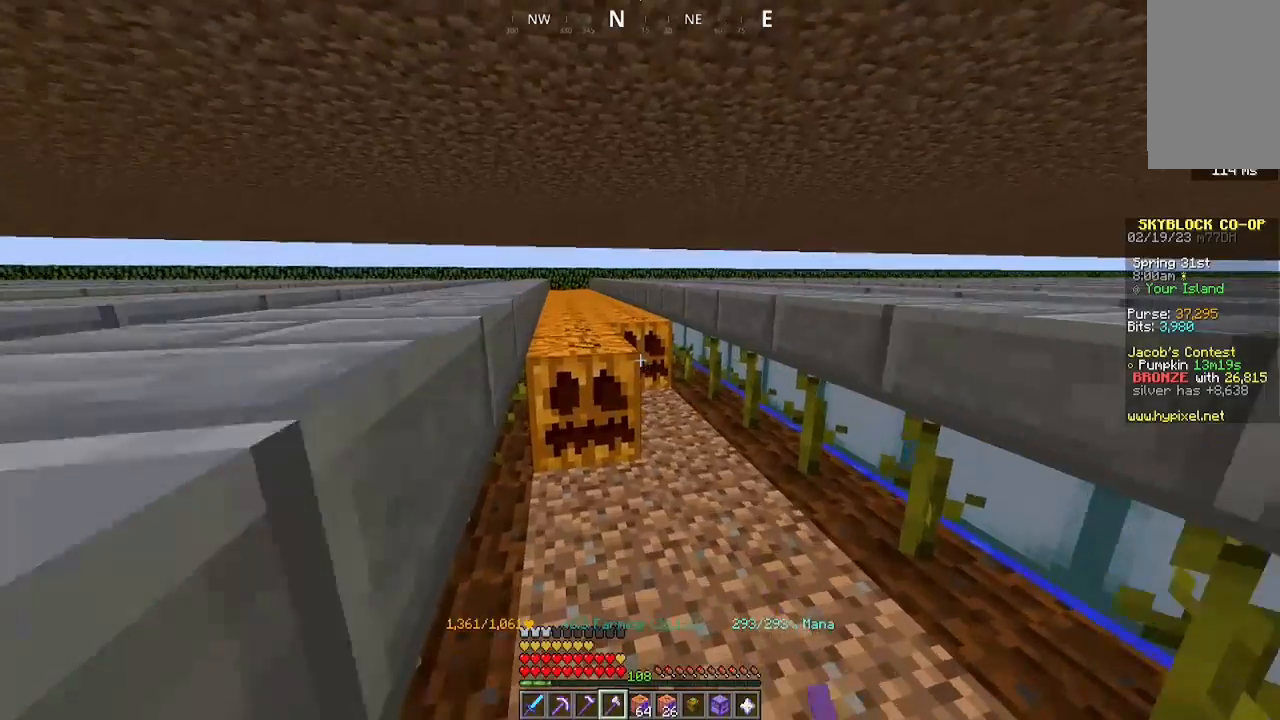
{"keys": ["a", "w"], "mouse": ["left"], "events": []}
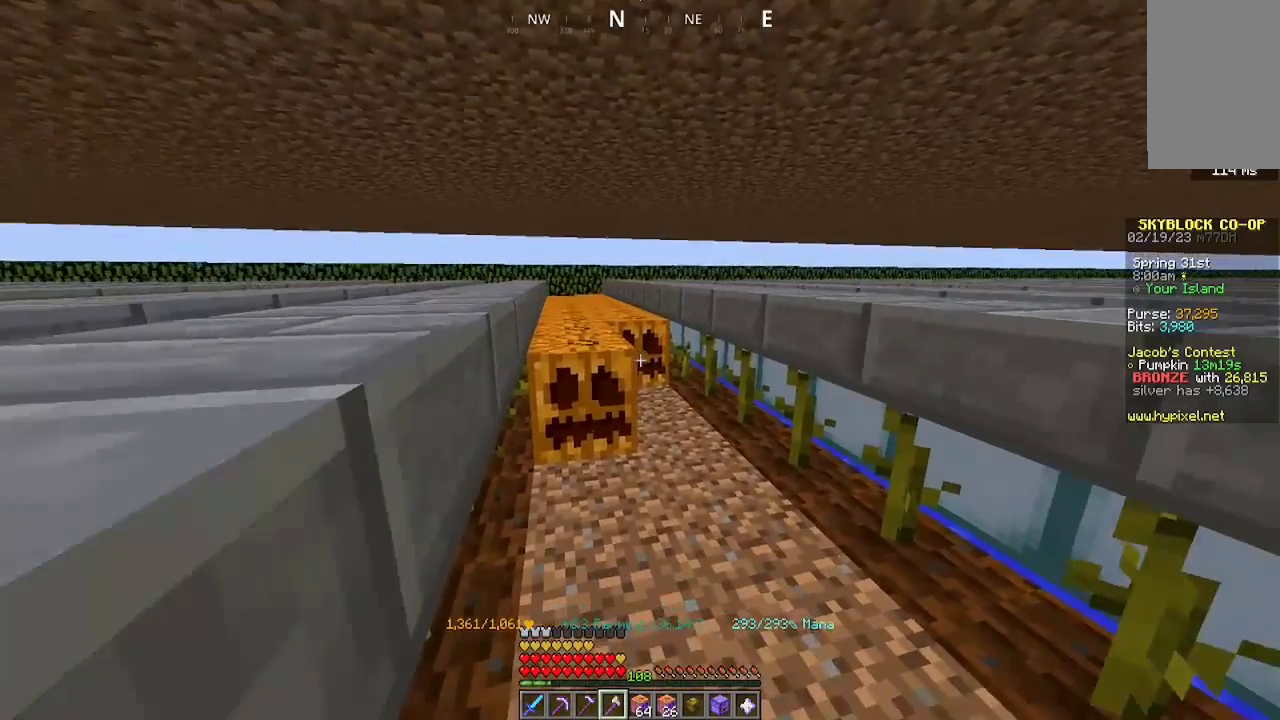
{"keys": ["a", "w"], "mouse": ["left"], "events": []}
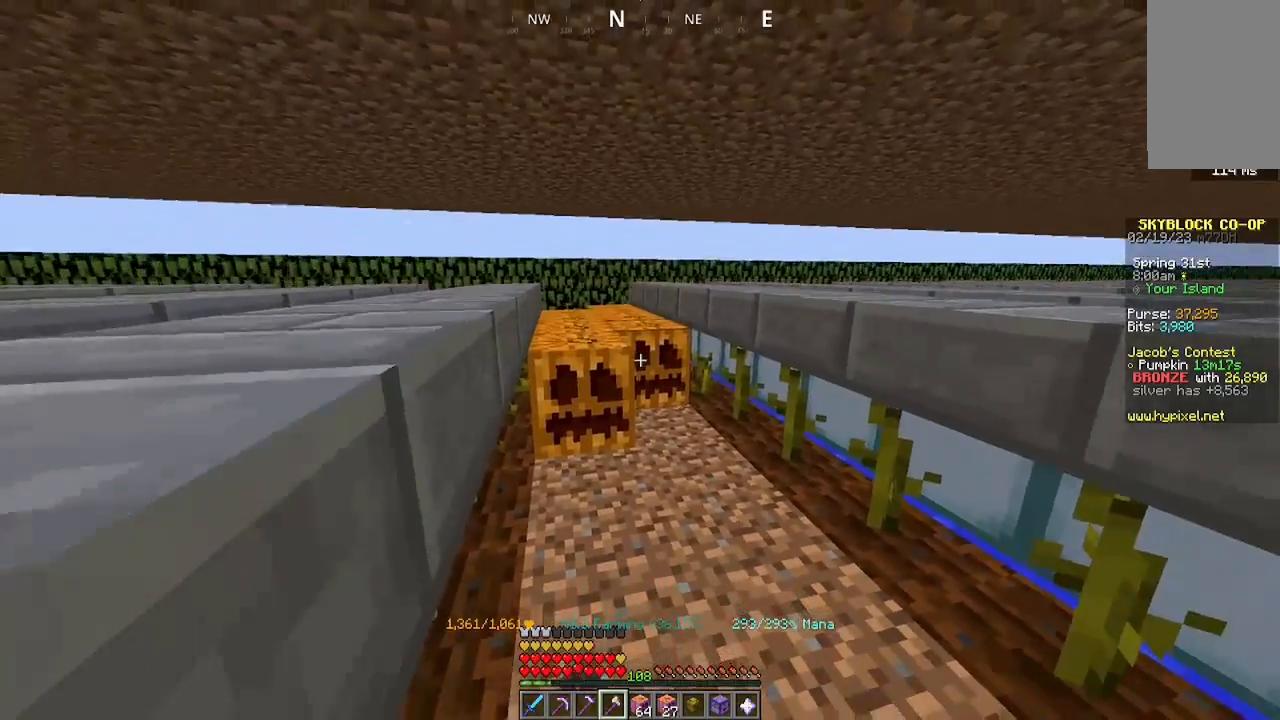
{"keys": ["a", "w"], "mouse": ["left"], "events": []}
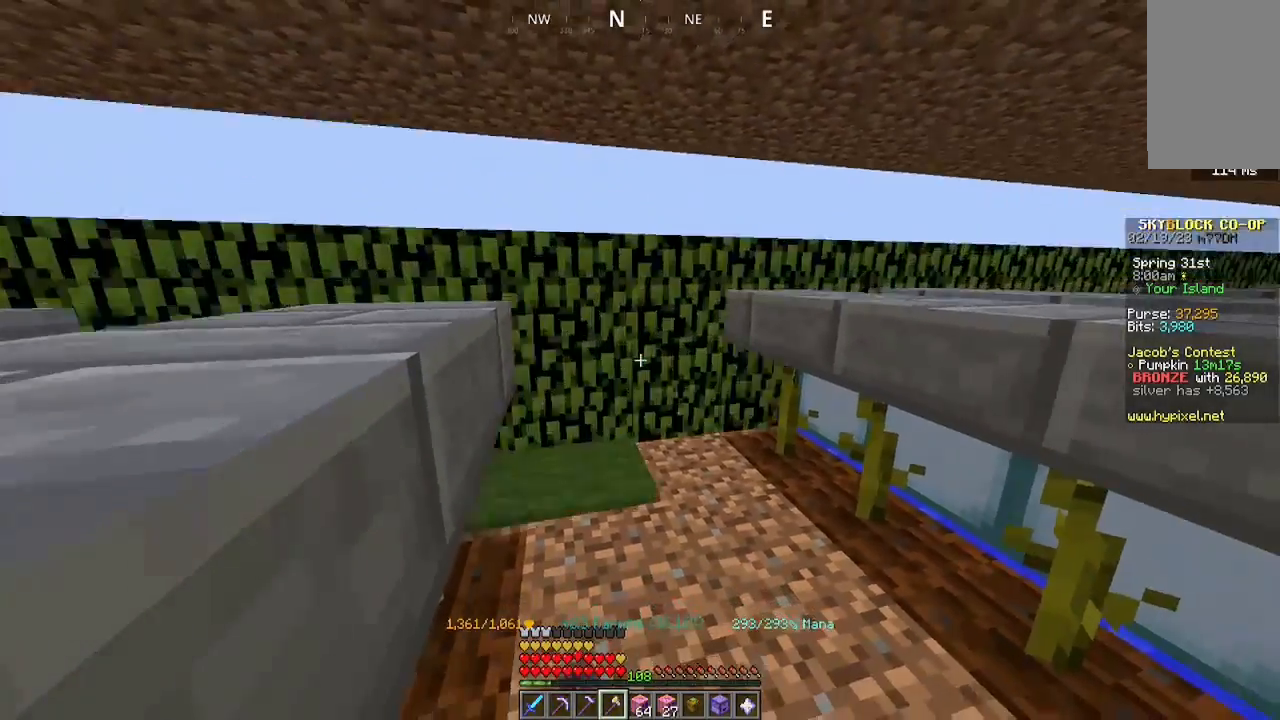
{"keys": ["d", "w"], "mouse": [], "events": [[33, "mouse_left", "up"], [133, "a", "up"], [133, "d", "down"]]}
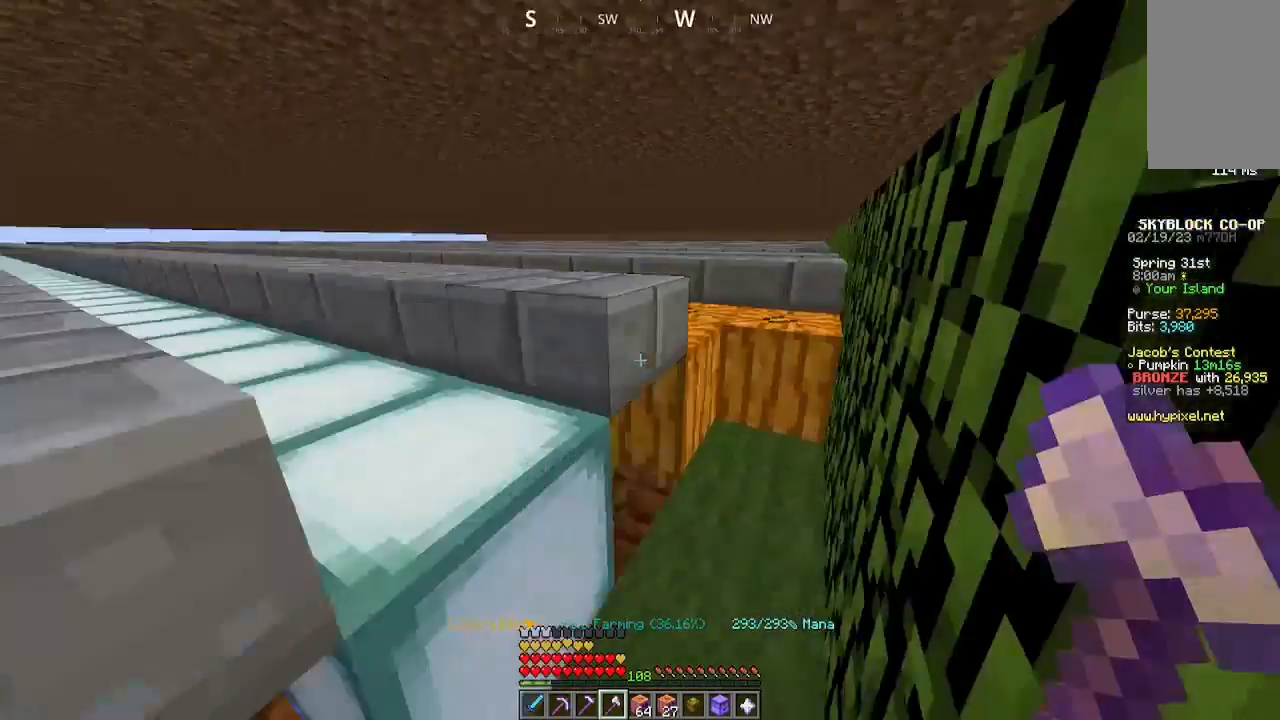
{"keys": [], "mouse": ["left"], "events": [[133, "mouse_left", "down"], [267, "w", "up"], [300, "d", "up"], [300, "mouse_left", "up"], [433, "mouse_left", "down"]]}
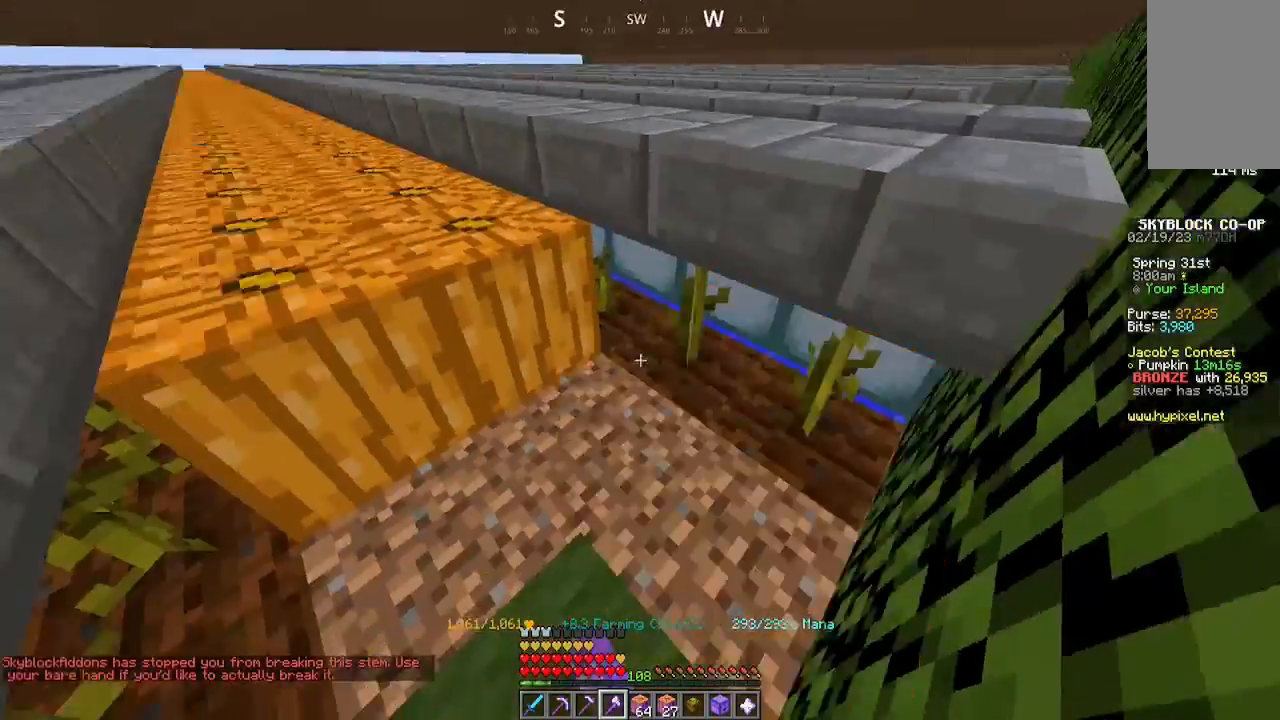
{"keys": ["a", "w"], "mouse": ["left"], "events": [[133, "mouse_left", "up"], [333, "mouse_left", "down"], [333, "w", "down"], [433, "a", "down"]]}